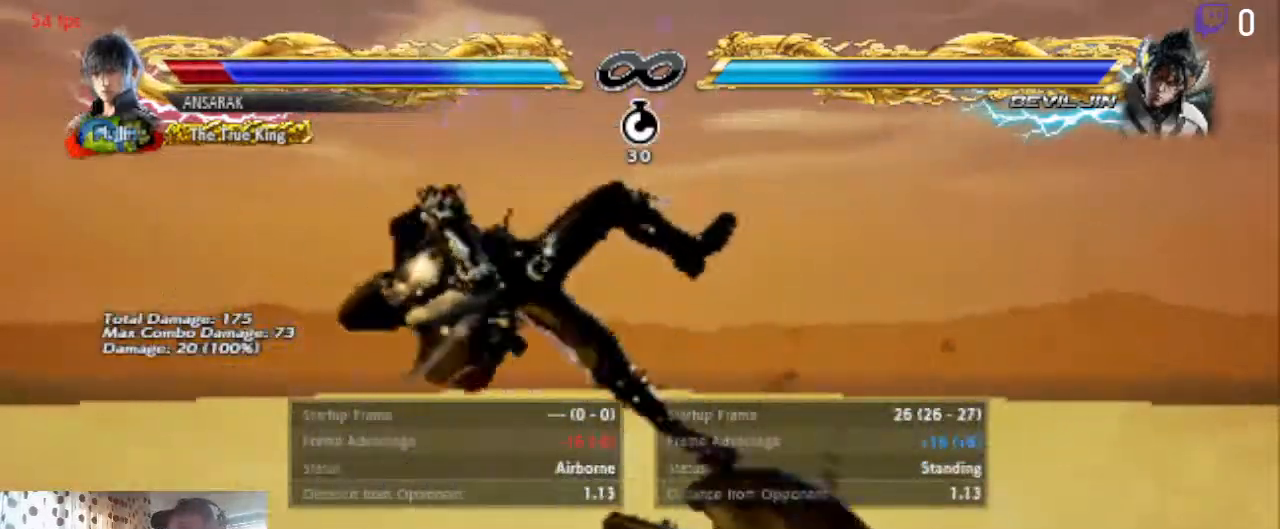
Gameplay with a controller (Xbox layout); each line is a JSON object with the inputs held at the frame after it. "events" lists button and stick changes between this image and that frame as [ms after this image, input, new state], when the widget could be followed in between. Not read: SELECT.
{"buttons": ["DPAD_LEFT"], "left_stick": "center", "right_stick": "center", "events": [[67, "A", "up"]]}
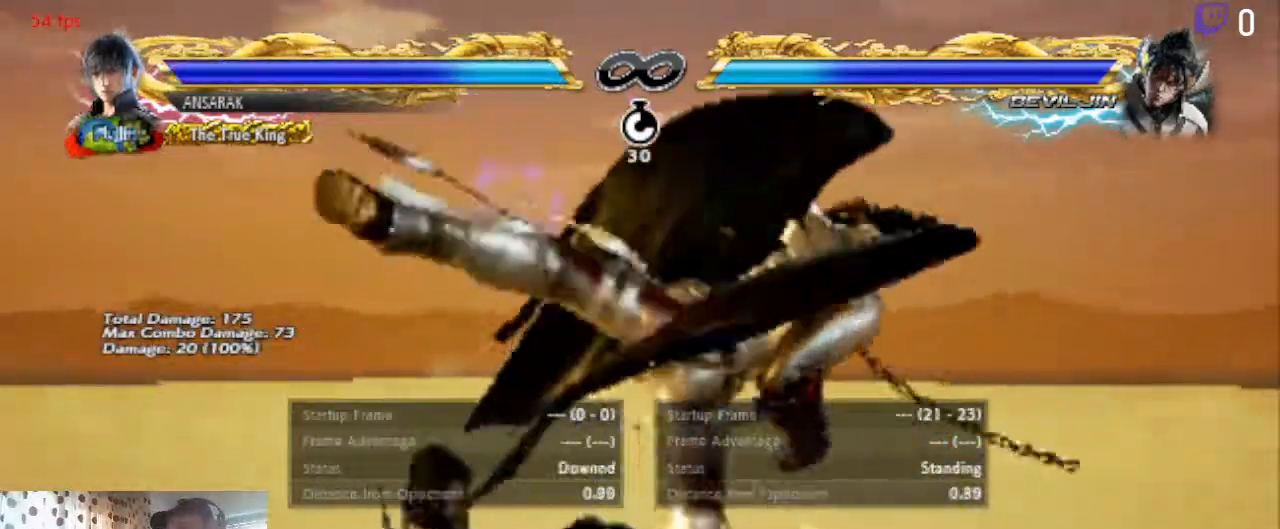
{"buttons": [], "left_stick": "center", "right_stick": "center", "events": [[233, "DPAD_LEFT", "up"]]}
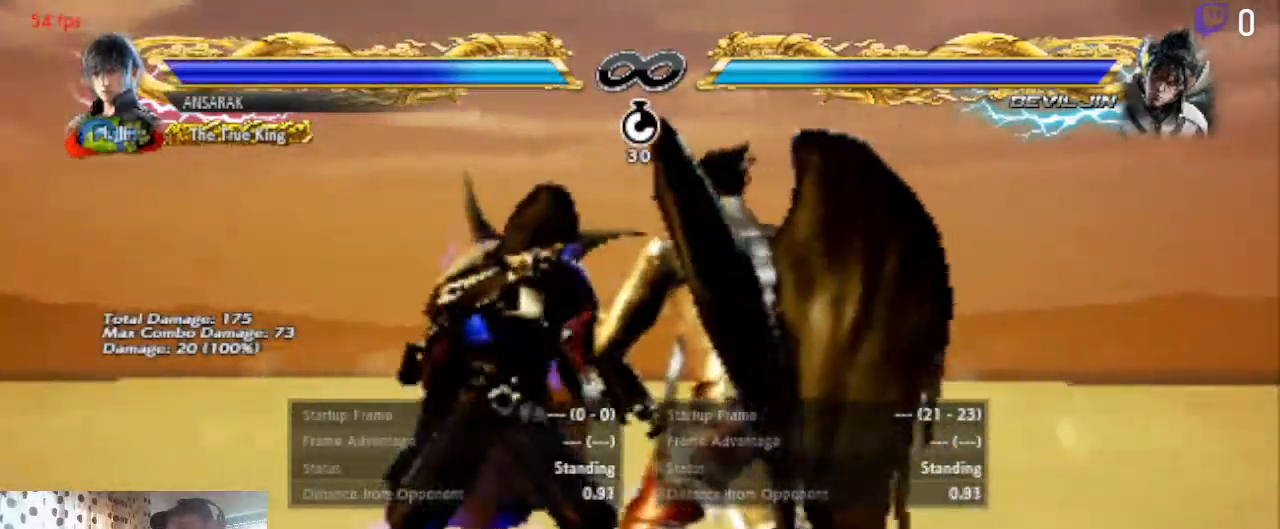
{"buttons": ["DPAD_LEFT"], "left_stick": "center", "right_stick": "center", "events": [[33, "DPAD_LEFT", "down"], [100, "B", "down"], [133, "B", "up"], [200, "A", "down"], [300, "A", "up"]]}
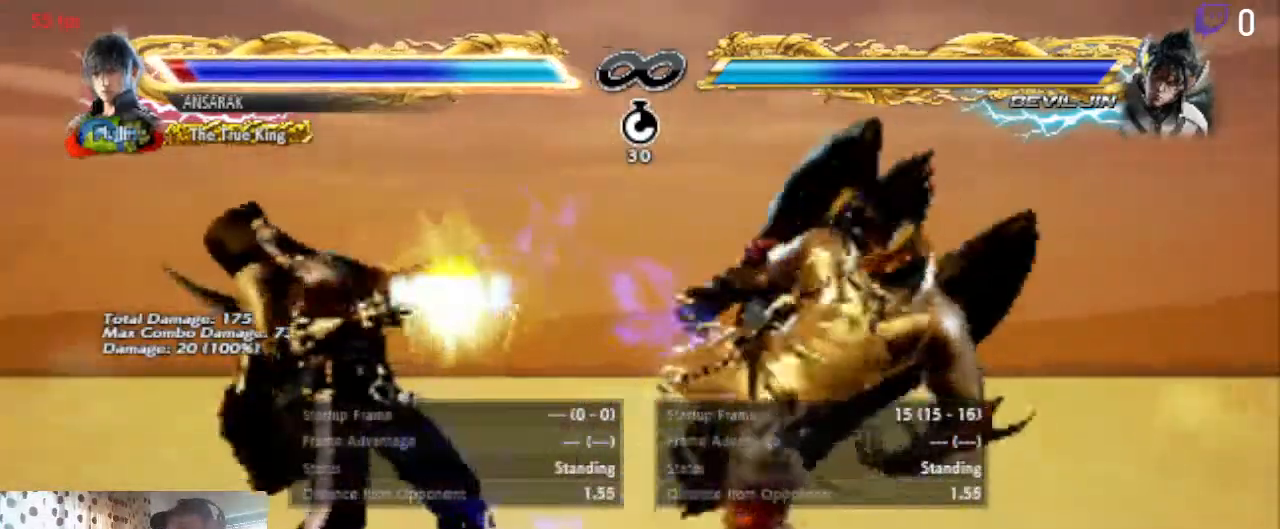
{"buttons": ["DPAD_LEFT"], "left_stick": "center", "right_stick": "center", "events": []}
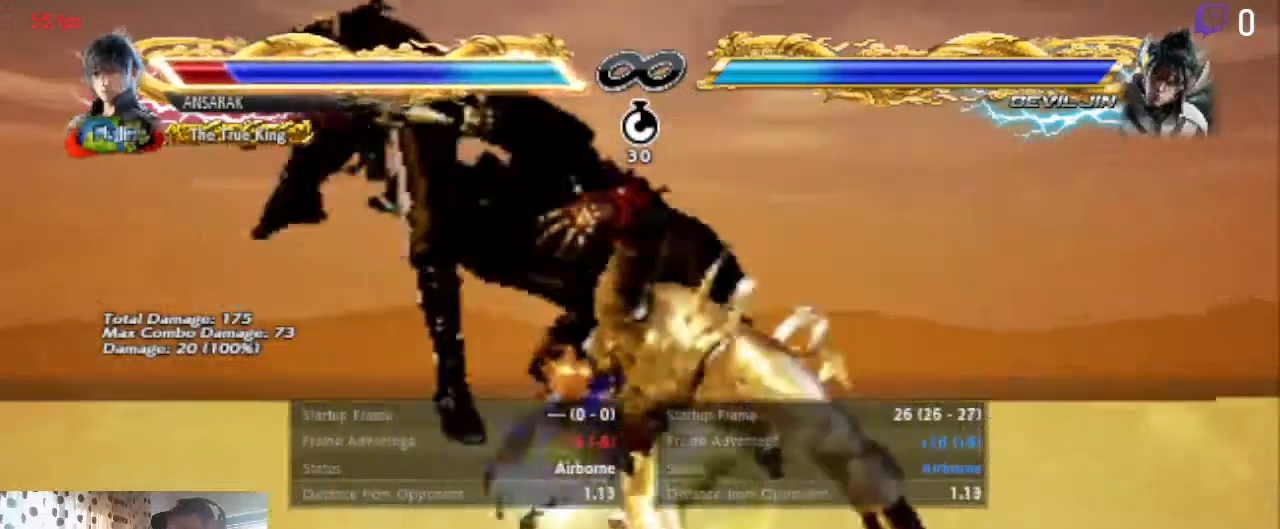
{"buttons": [], "left_stick": "center", "right_stick": "center", "events": [[167, "DPAD_LEFT", "up"]]}
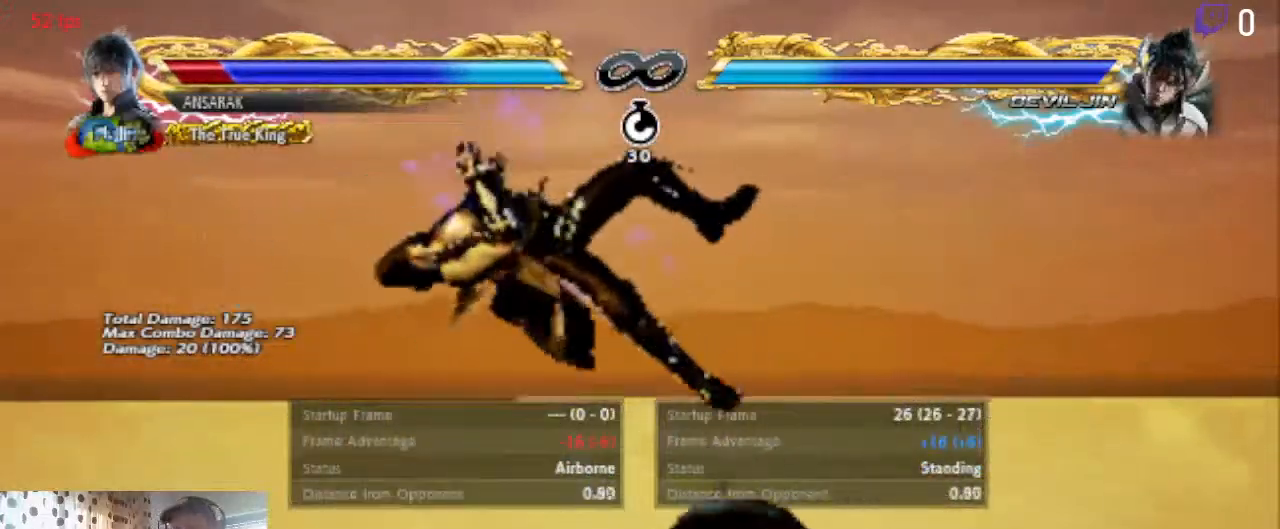
{"buttons": [], "left_stick": "center", "right_stick": "center", "events": []}
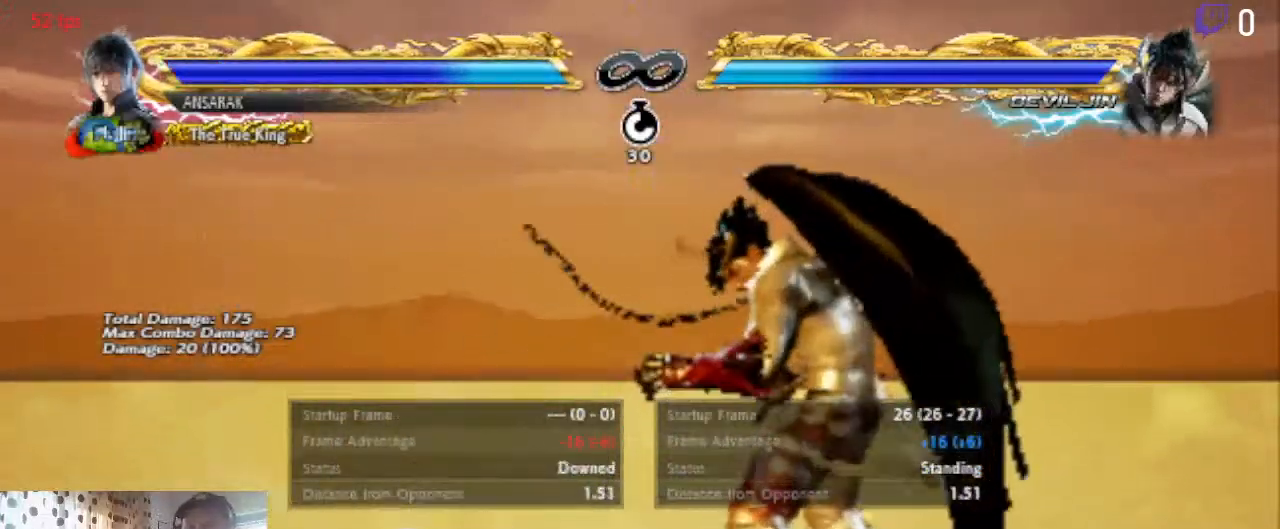
{"buttons": [], "left_stick": "center", "right_stick": "center", "events": []}
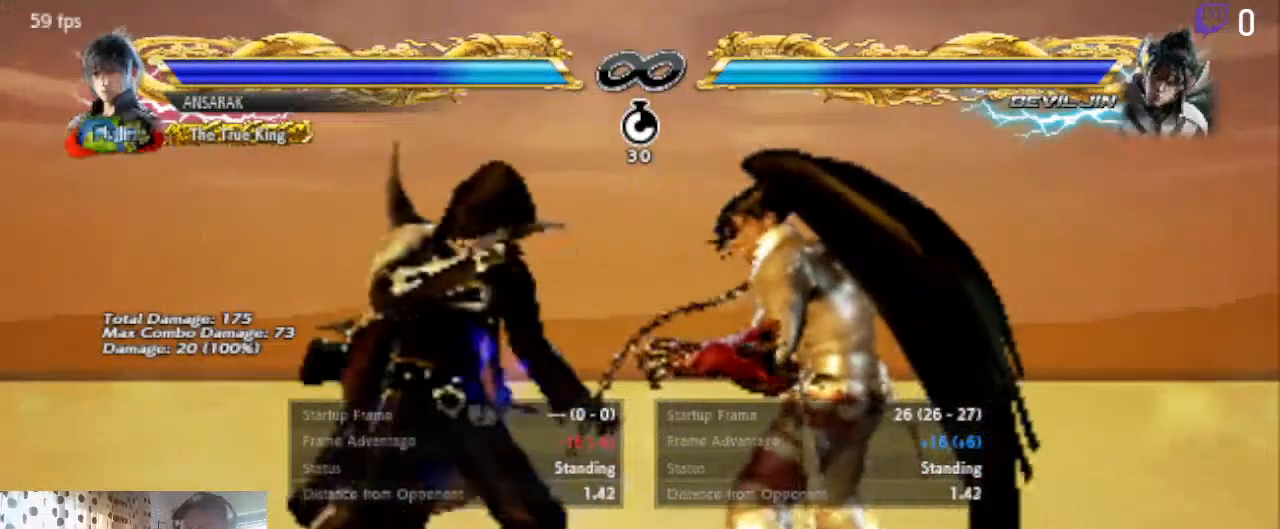
{"buttons": [], "left_stick": "center", "right_stick": "center", "events": []}
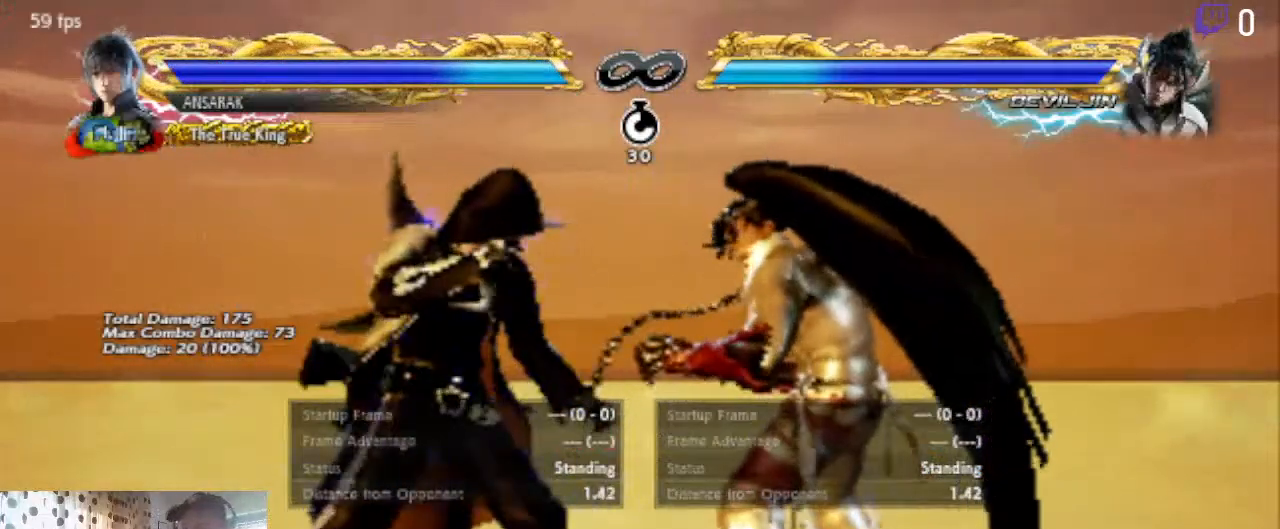
{"buttons": [], "left_stick": "center", "right_stick": "center", "events": []}
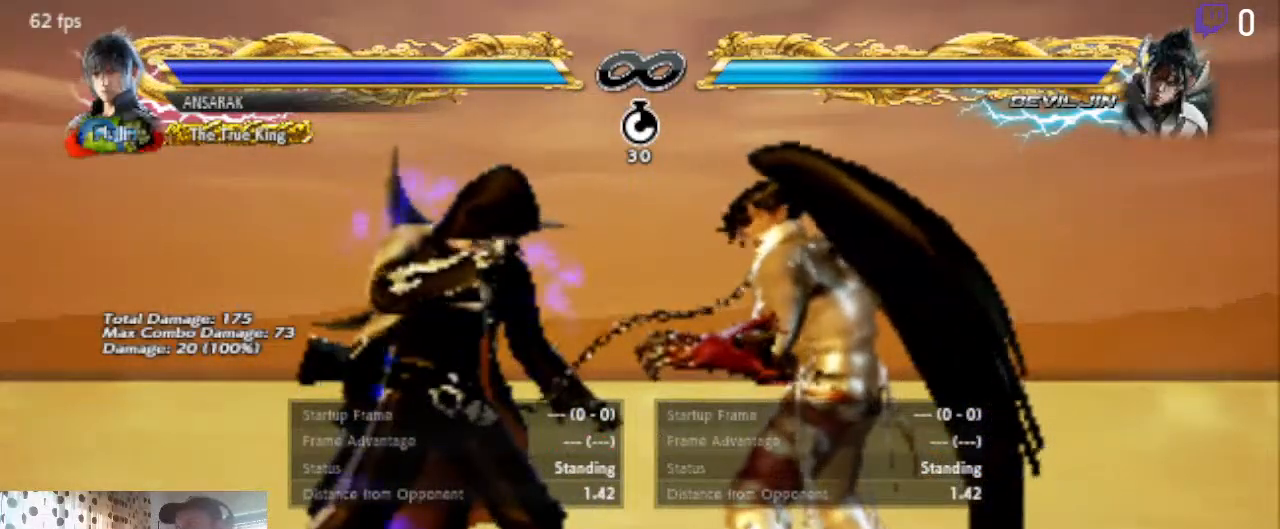
{"buttons": [], "left_stick": "center", "right_stick": "center", "events": []}
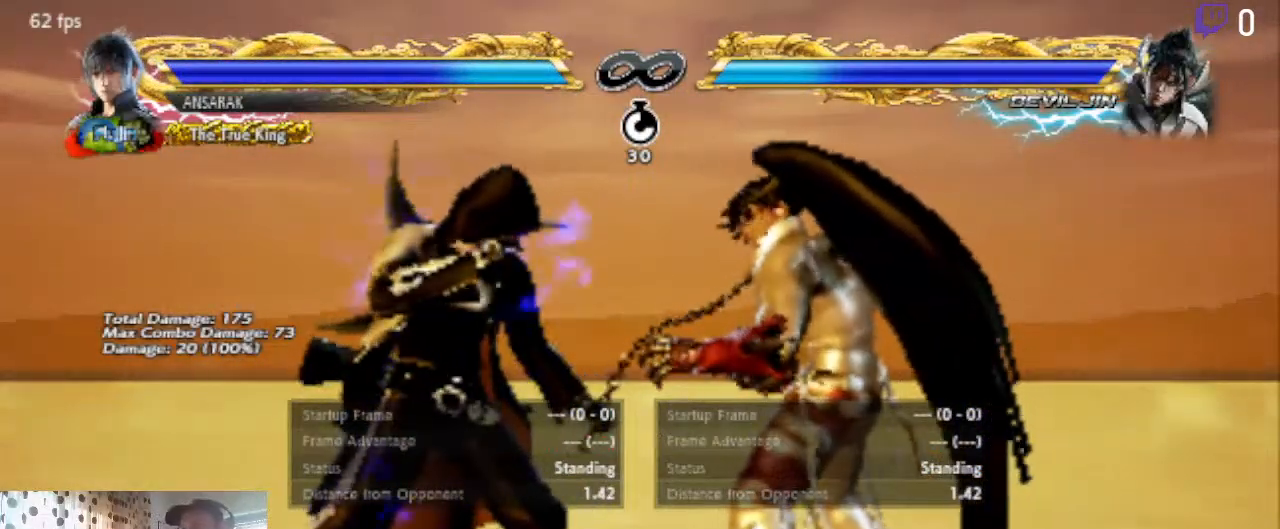
{"buttons": [], "left_stick": "center", "right_stick": "center", "events": []}
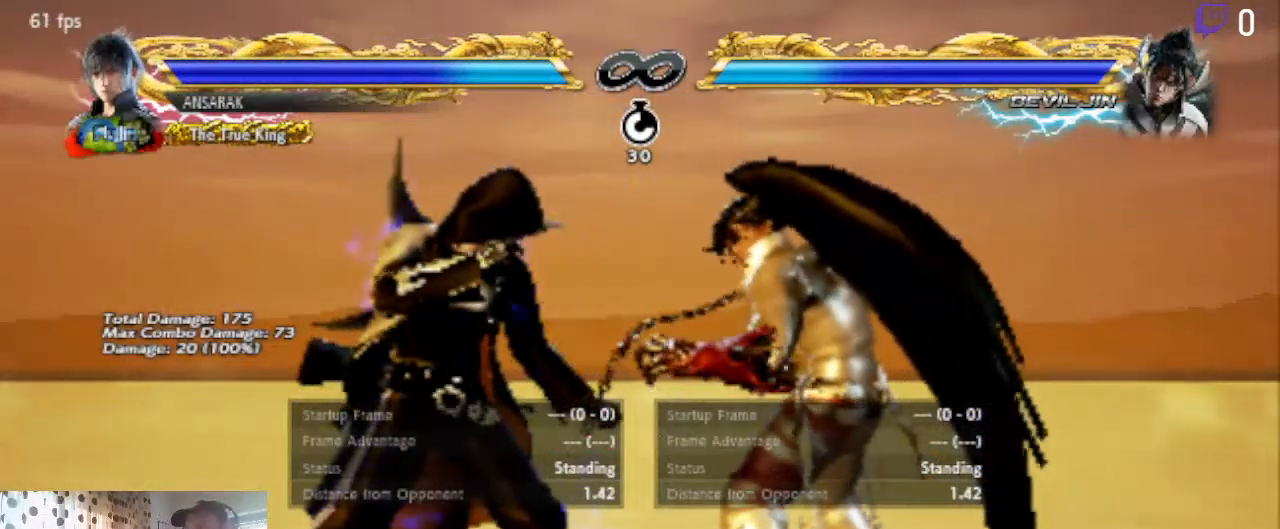
{"buttons": [], "left_stick": "center", "right_stick": "center", "events": []}
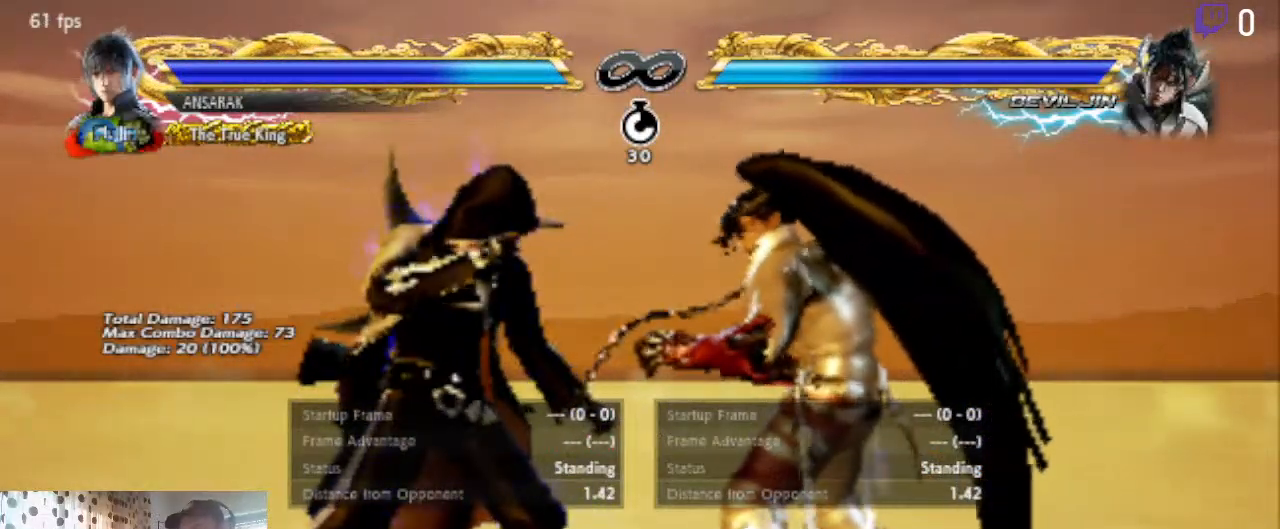
{"buttons": [], "left_stick": "center", "right_stick": "center", "events": []}
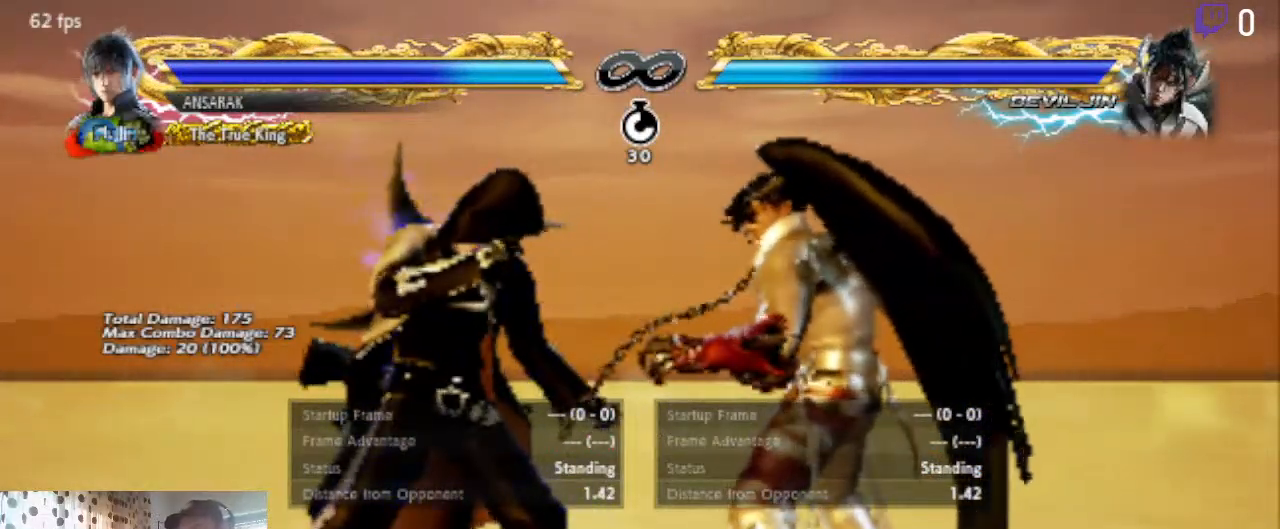
{"buttons": [], "left_stick": "center", "right_stick": "center", "events": []}
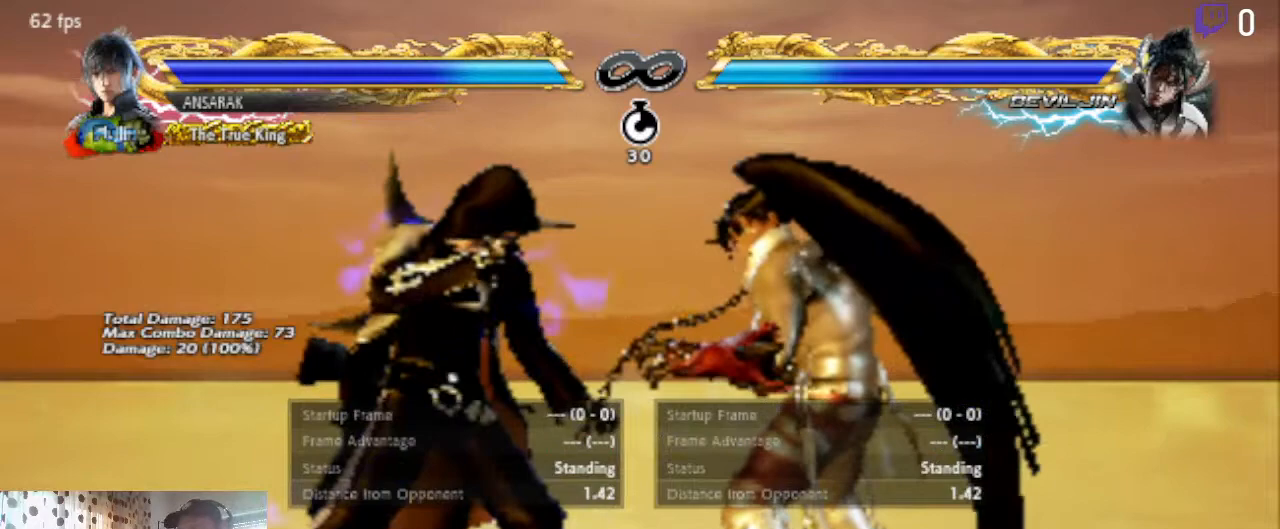
{"buttons": ["A", "DPAD_LEFT"], "left_stick": "center", "right_stick": "center", "events": [[33, "DPAD_LEFT", "down"], [133, "B", "down"], [200, "B", "up"], [500, "A", "down"]]}
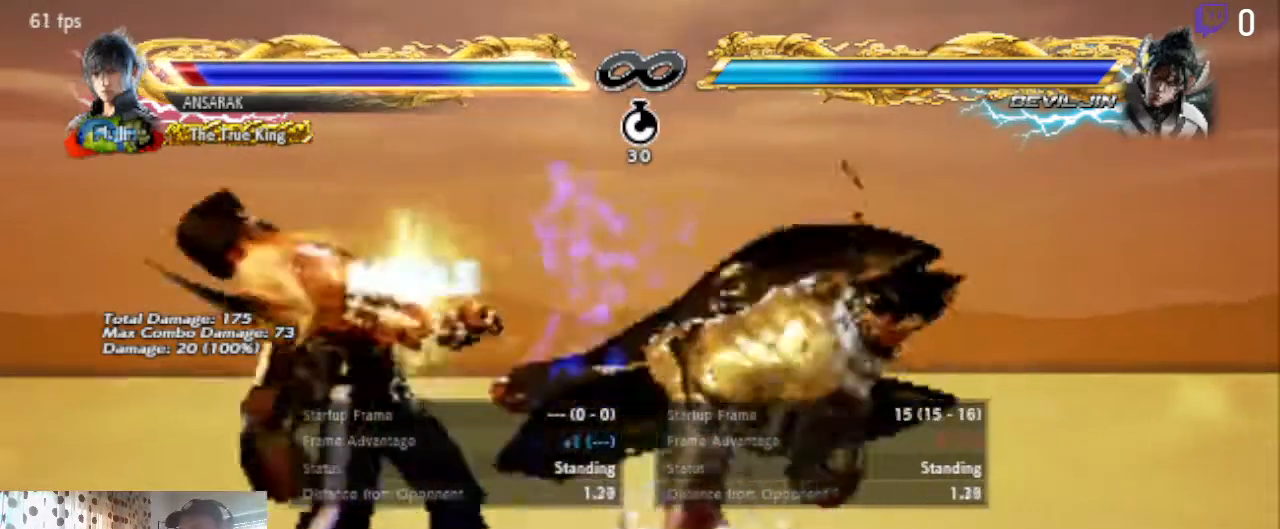
{"buttons": ["DPAD_LEFT"], "left_stick": "center", "right_stick": "center", "events": [[67, "A", "up"]]}
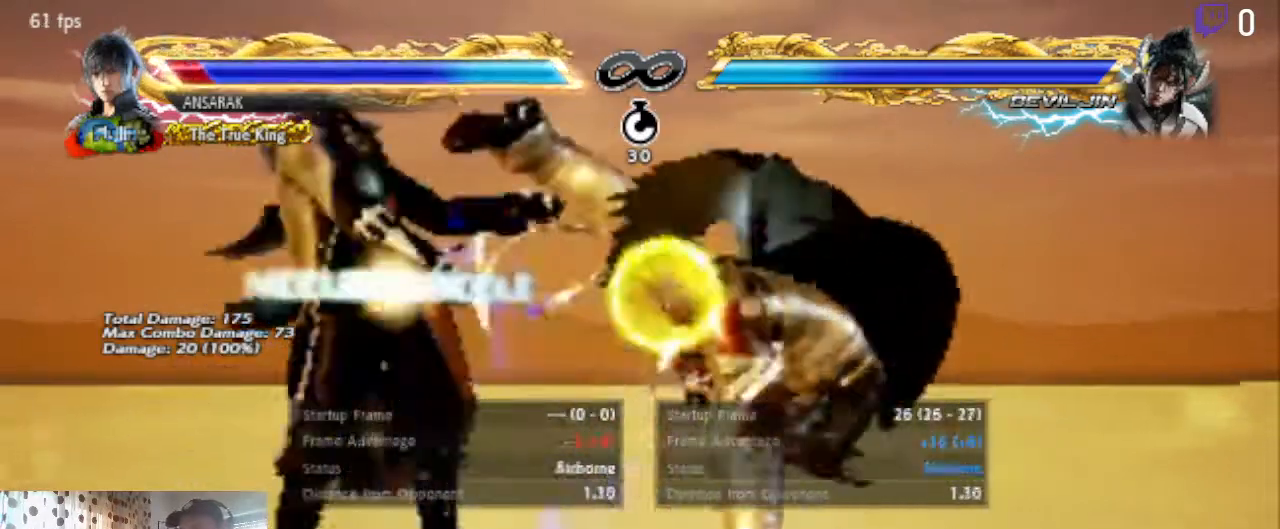
{"buttons": [], "left_stick": "center", "right_stick": "center", "events": [[367, "DPAD_LEFT", "up"]]}
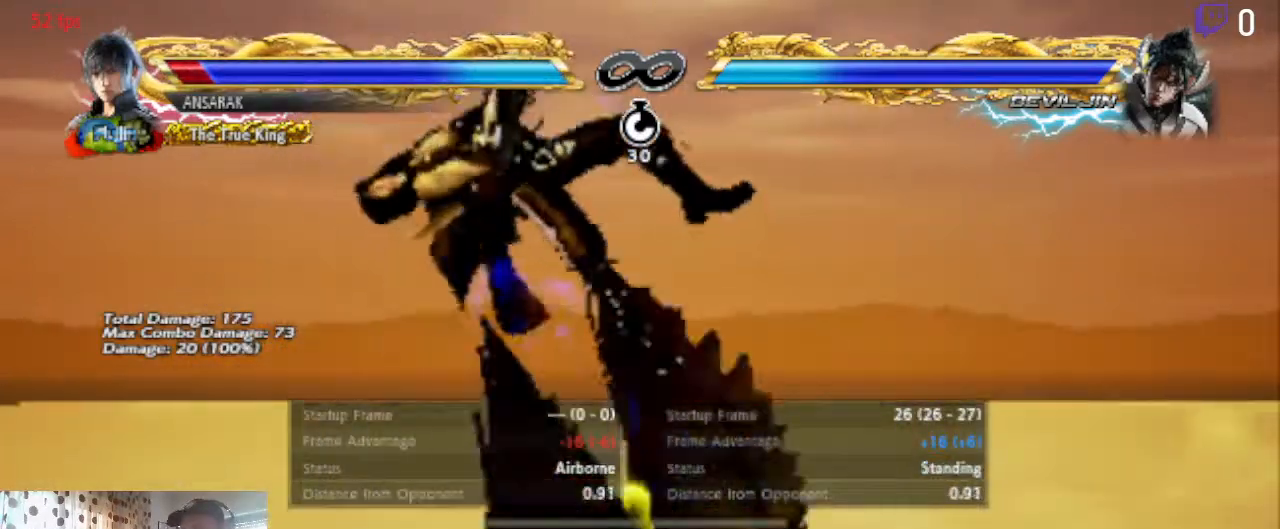
{"buttons": [], "left_stick": "center", "right_stick": "center", "events": []}
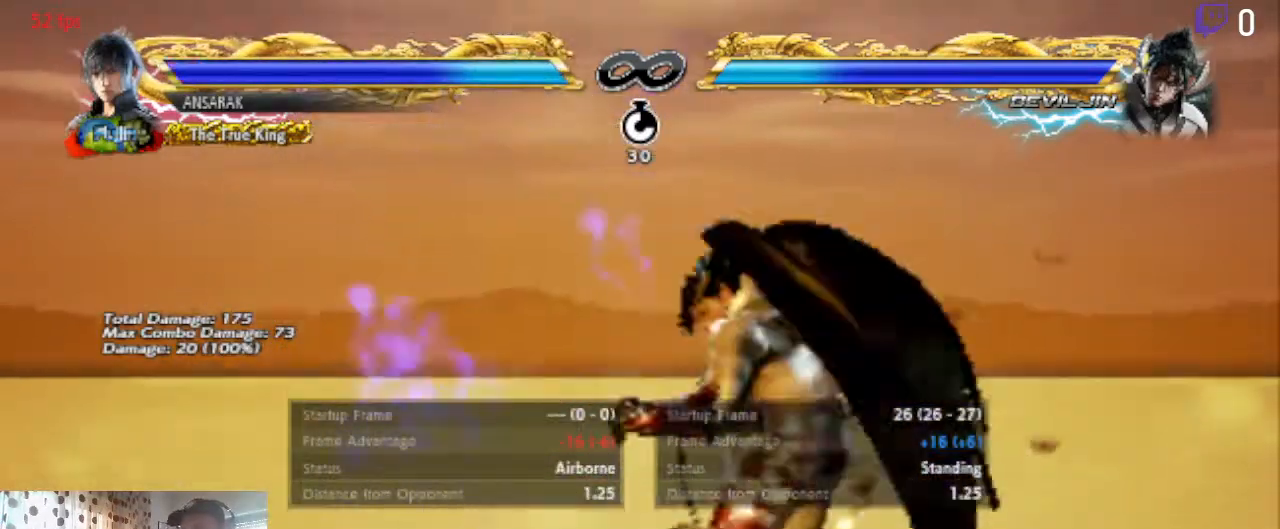
{"buttons": [], "left_stick": "center", "right_stick": "center", "events": []}
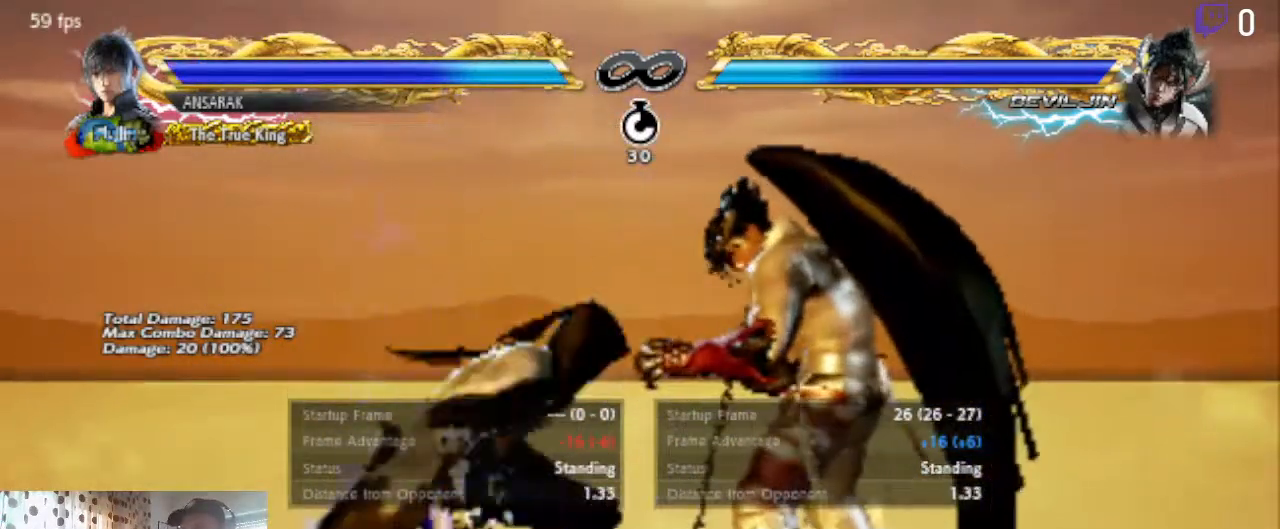
{"buttons": [], "left_stick": "center", "right_stick": "center", "events": []}
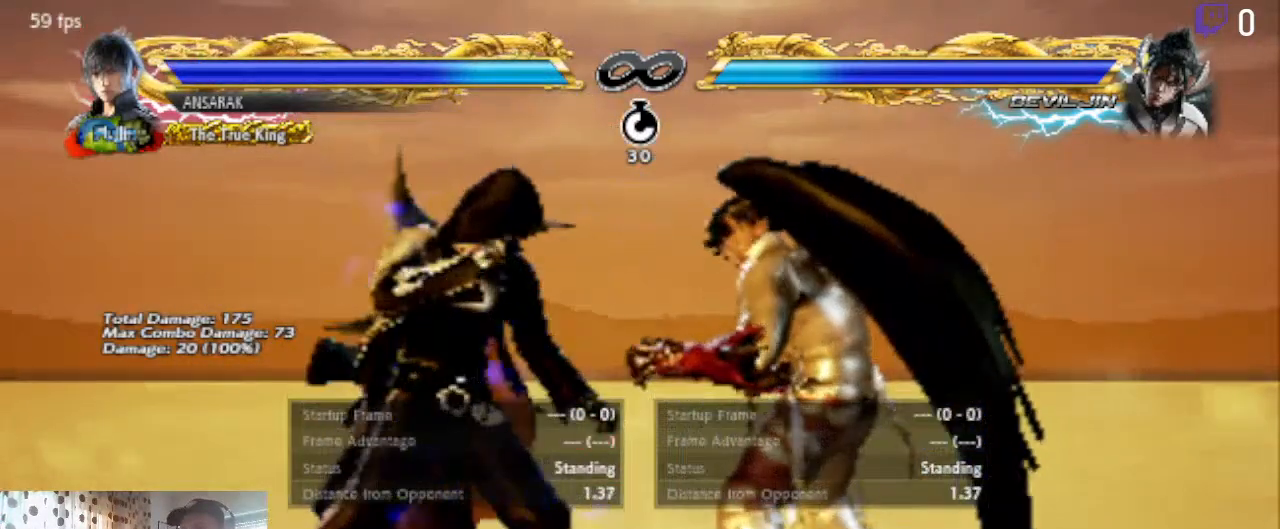
{"buttons": [], "left_stick": "center", "right_stick": "center", "events": []}
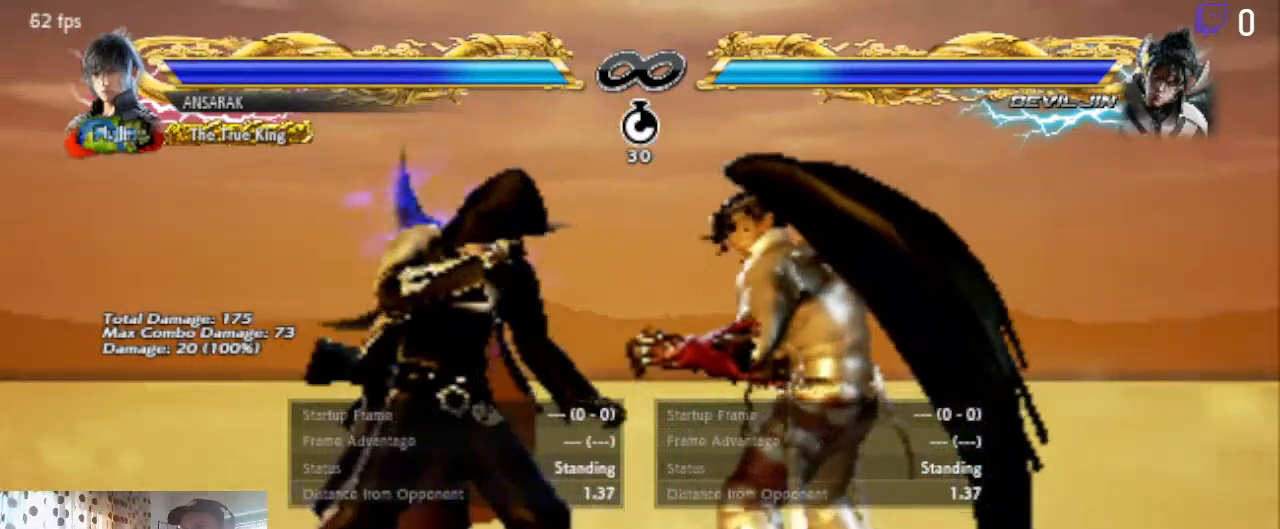
{"buttons": [], "left_stick": "center", "right_stick": "center", "events": []}
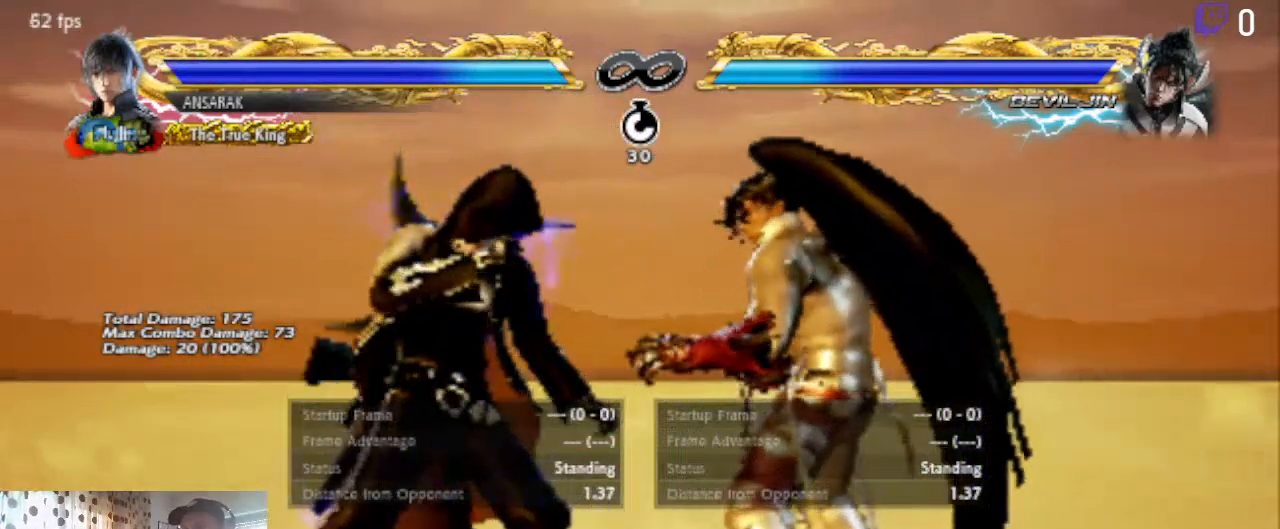
{"buttons": ["DPAD_LEFT"], "left_stick": "center", "right_stick": "center", "events": [[267, "B", "down"], [267, "DPAD_LEFT", "down"], [400, "B", "up"]]}
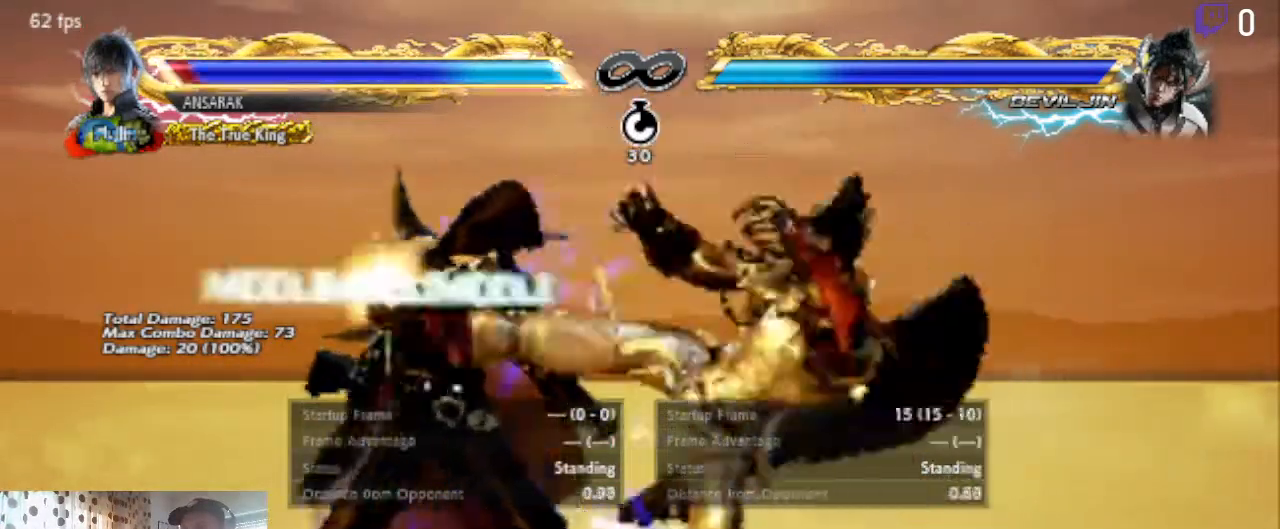
{"buttons": ["DPAD_LEFT"], "left_stick": "center", "right_stick": "center", "events": [[200, "B", "down"], [334, "B", "up"], [434, "B", "down"], [501, "B", "up"]]}